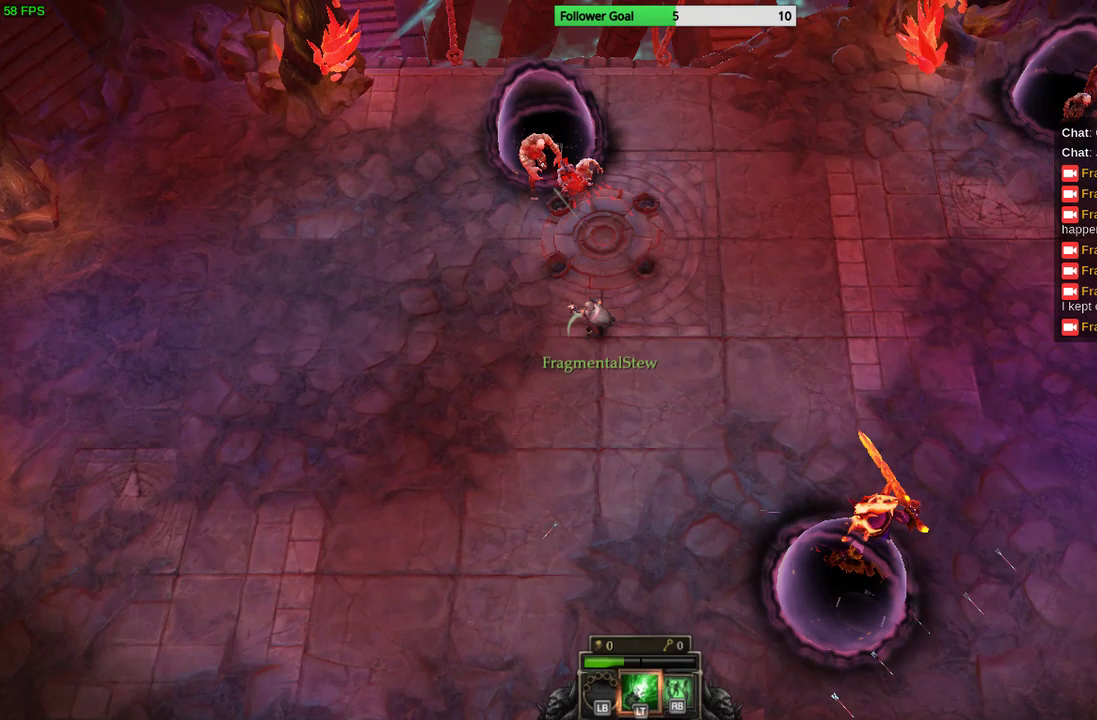
Gameplay with a controller (PlayStation layout); each line is a JSON object with the inputs held at the frame after it. "events" lists button and stick changes between this image and that frame as [ms after this image, input, new state], when the widget could be followed in between. Not read: R3.
{"buttons": [], "left_stick": "down-right", "right_stick": "up-left", "events": [[367, "left_stick", "down"], [467, "left_stick", "down-right"]]}
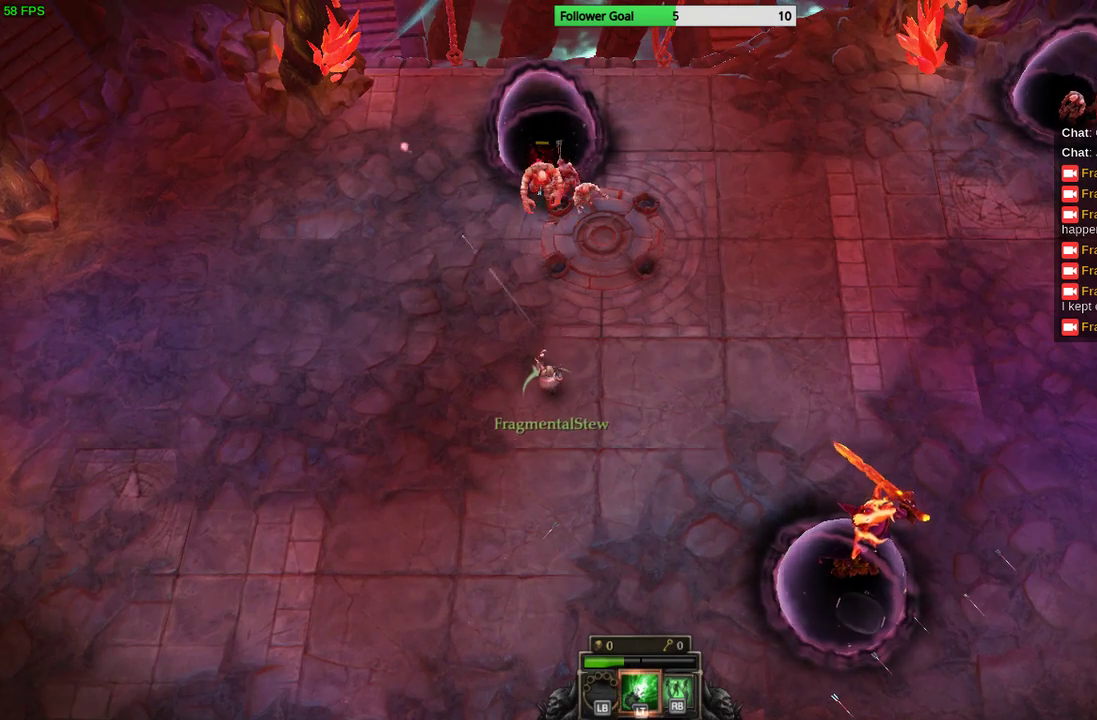
{"buttons": [], "left_stick": "right", "right_stick": "up-left", "events": [[367, "left_stick", "right"]]}
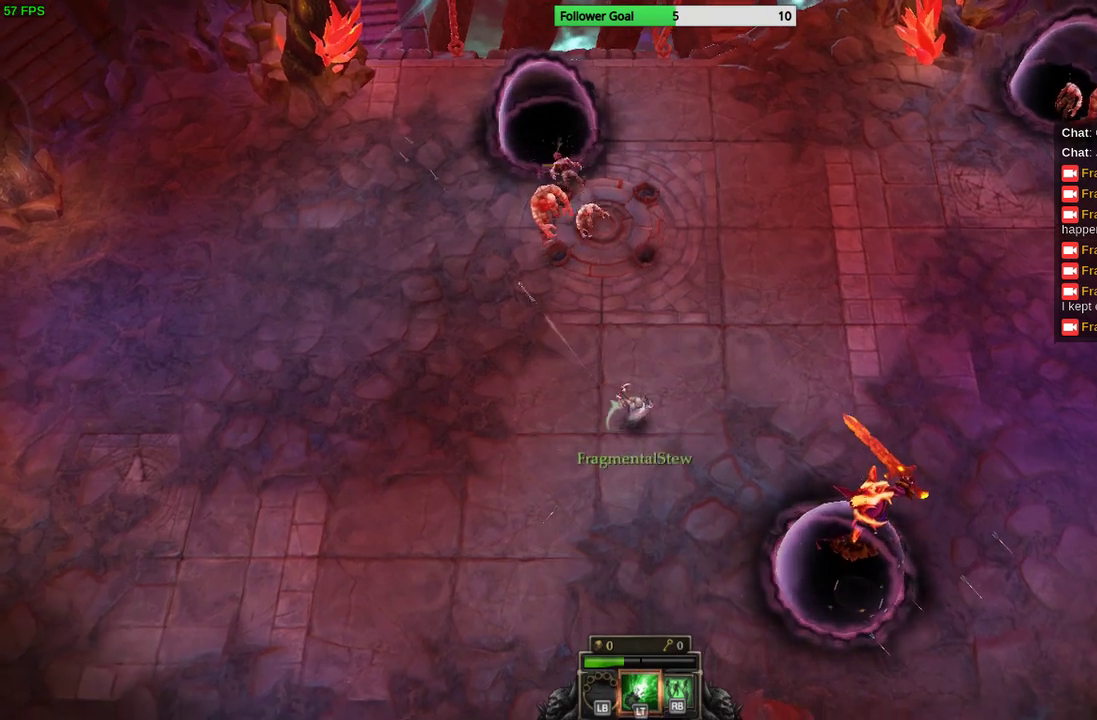
{"buttons": [], "left_stick": "up-right", "right_stick": "up-left", "events": [[333, "left_stick", "up-right"]]}
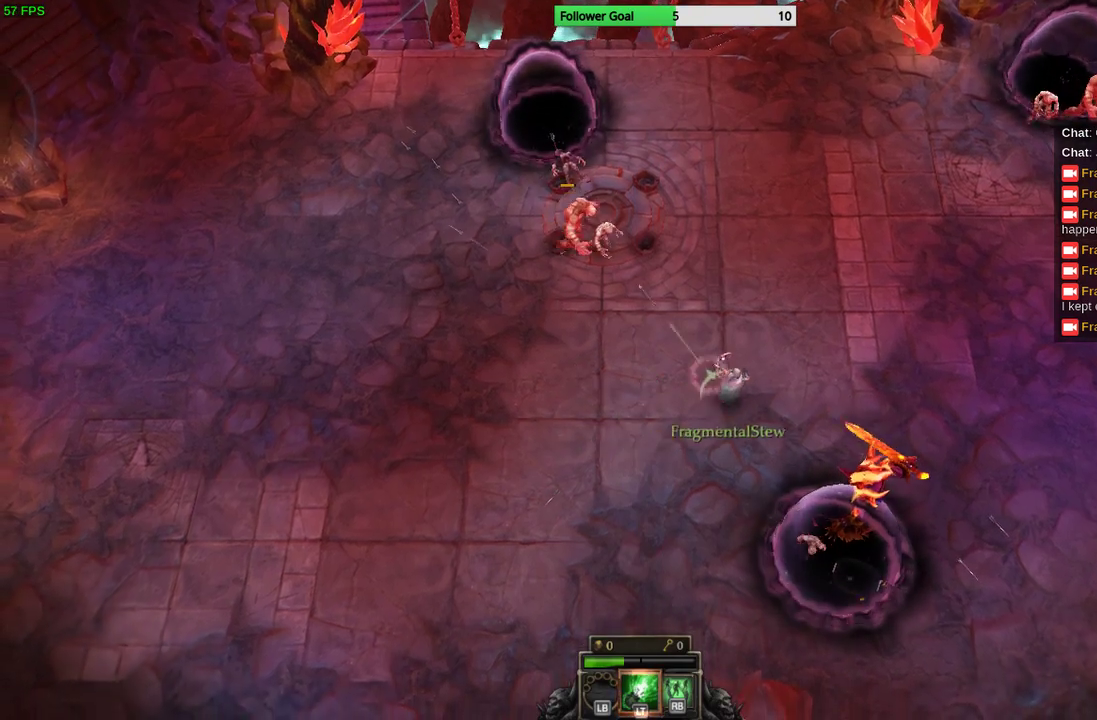
{"buttons": [], "left_stick": "up-right", "right_stick": "up-left", "events": []}
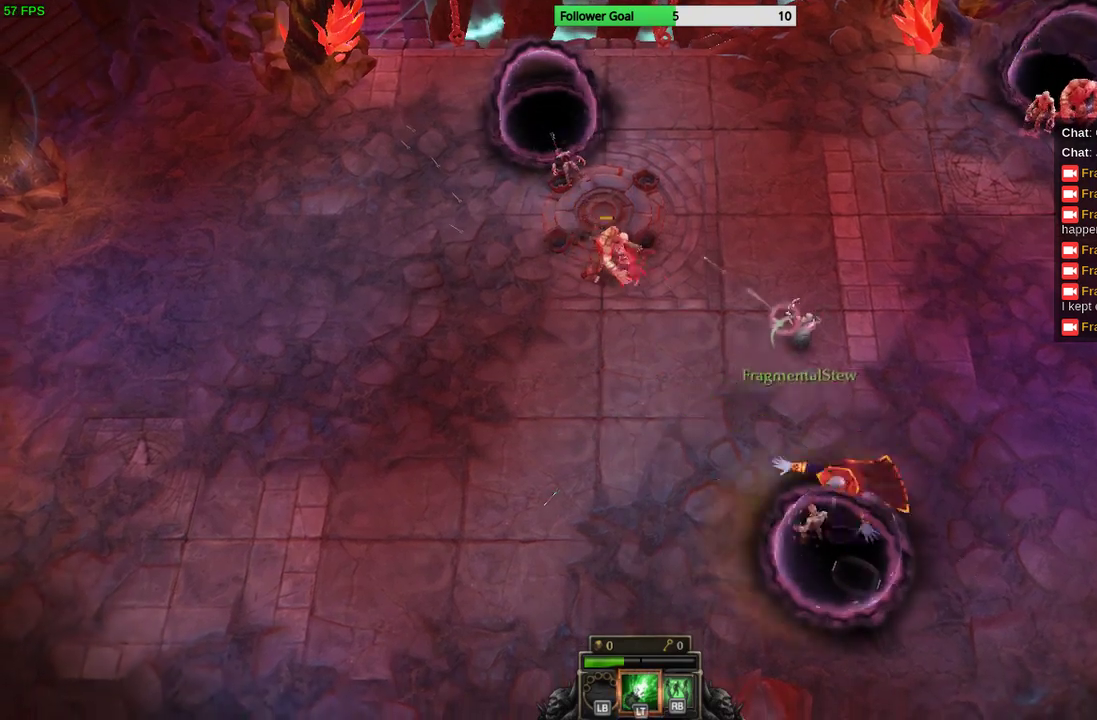
{"buttons": [], "left_stick": "up-right", "right_stick": "up", "events": [[200, "right_stick", "up"]]}
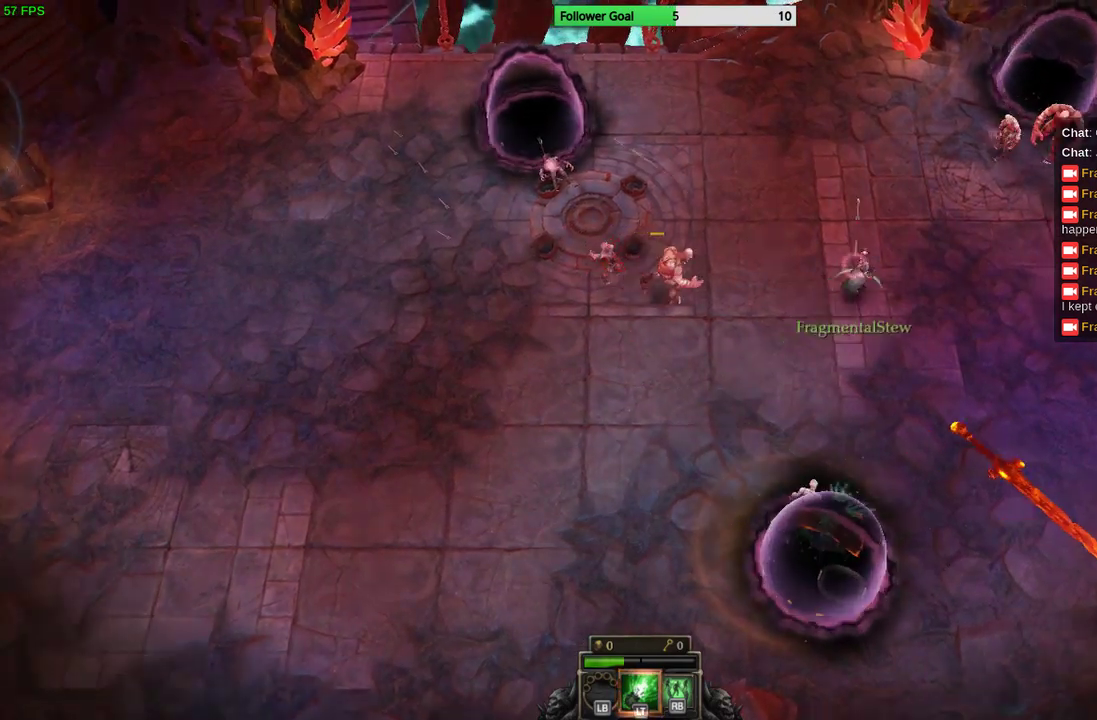
{"buttons": [], "left_stick": "up-right", "right_stick": "up", "events": []}
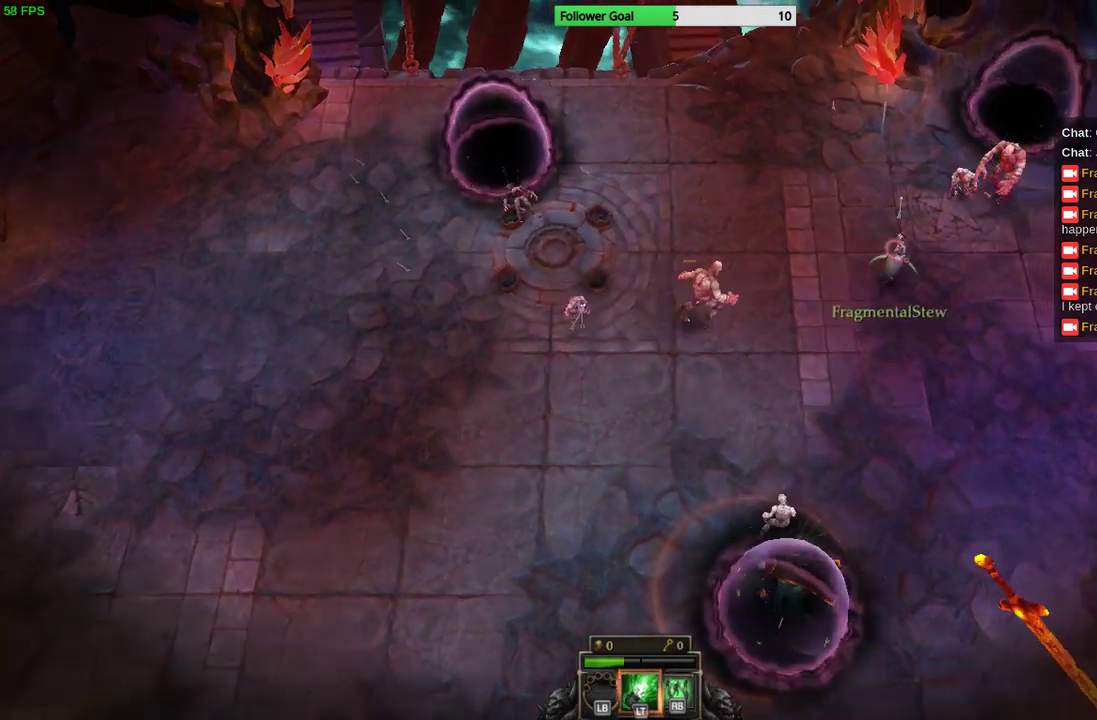
{"buttons": ["L2"], "left_stick": "down-right", "right_stick": "up", "events": [[100, "left_stick", "right"], [400, "L2", "down"], [400, "left_stick", "down-right"]]}
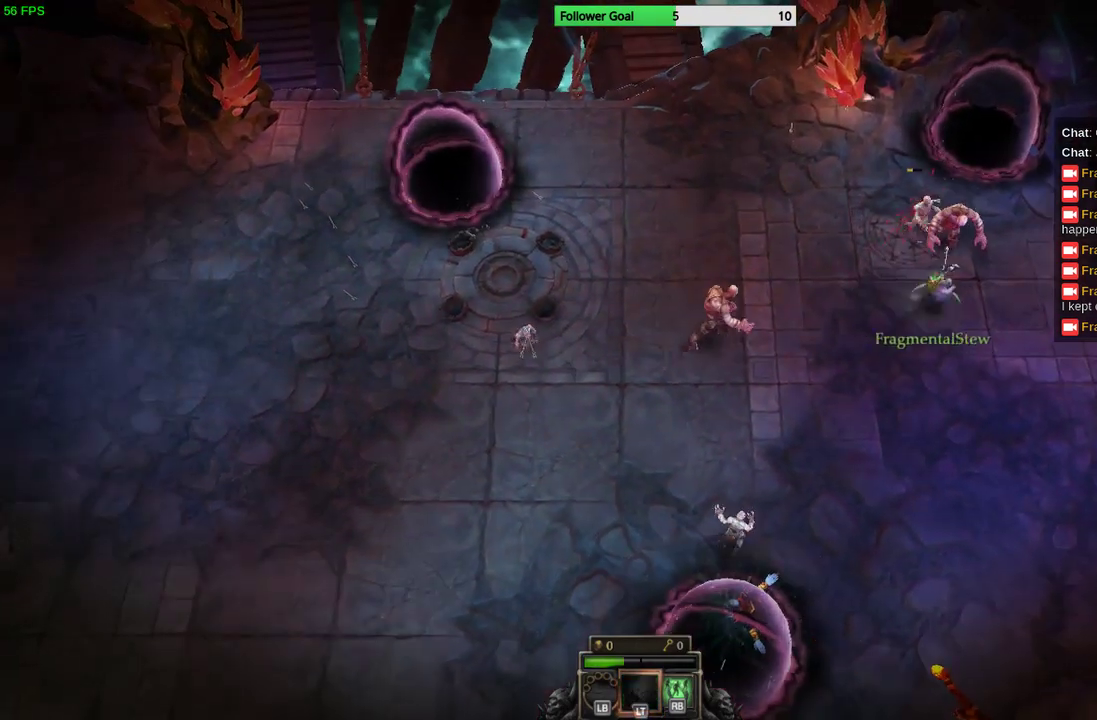
{"buttons": [], "left_stick": "down-right", "right_stick": "up", "events": [[33, "L2", "up"]]}
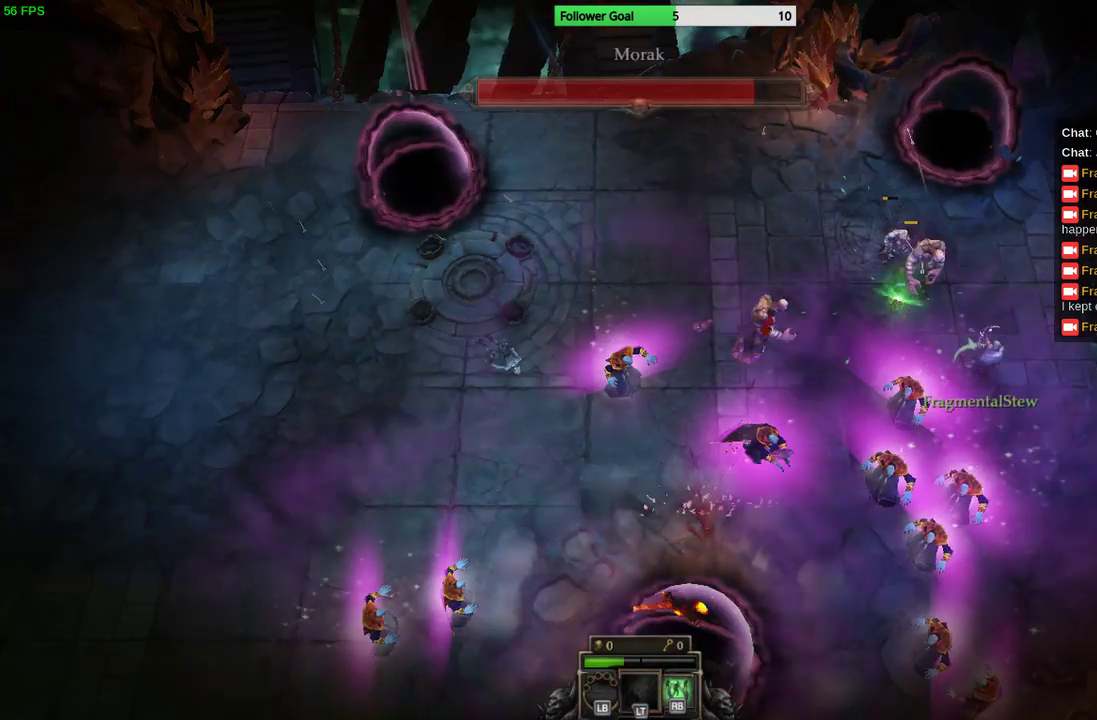
{"buttons": [], "left_stick": "down-right", "right_stick": "up-left", "events": [[67, "right_stick", "up-left"]]}
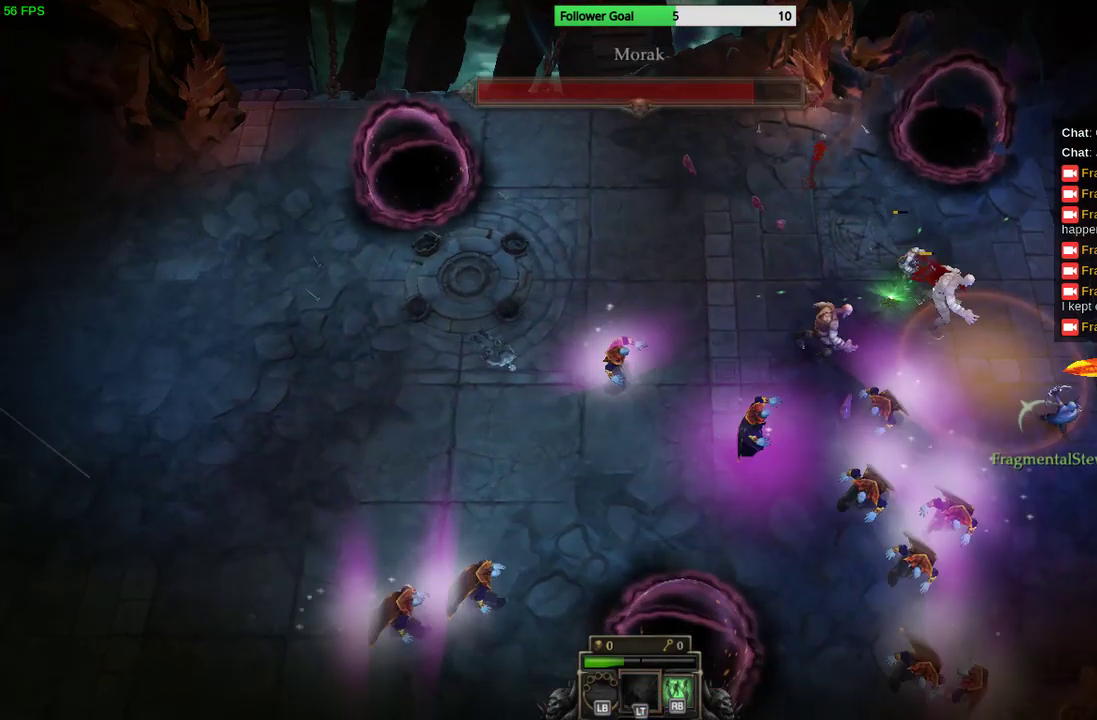
{"buttons": [], "left_stick": "left", "right_stick": "left", "events": [[333, "left_stick", "down"], [467, "left_stick", "left"], [467, "right_stick", "left"]]}
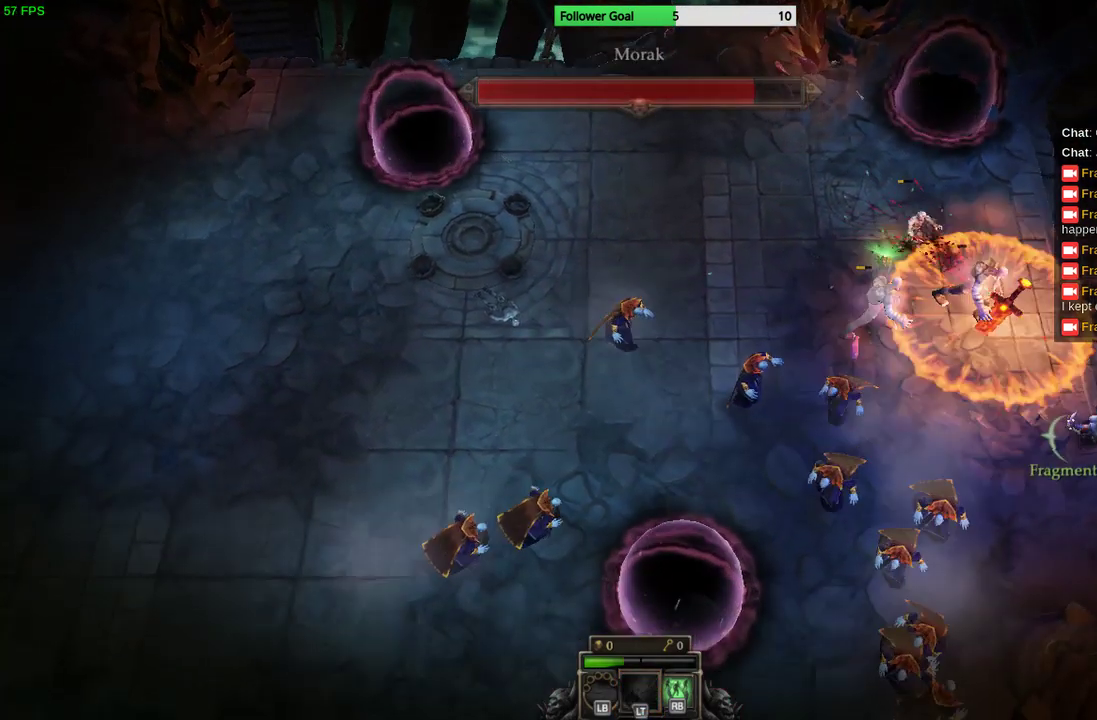
{"buttons": [], "left_stick": "left", "right_stick": "left", "events": []}
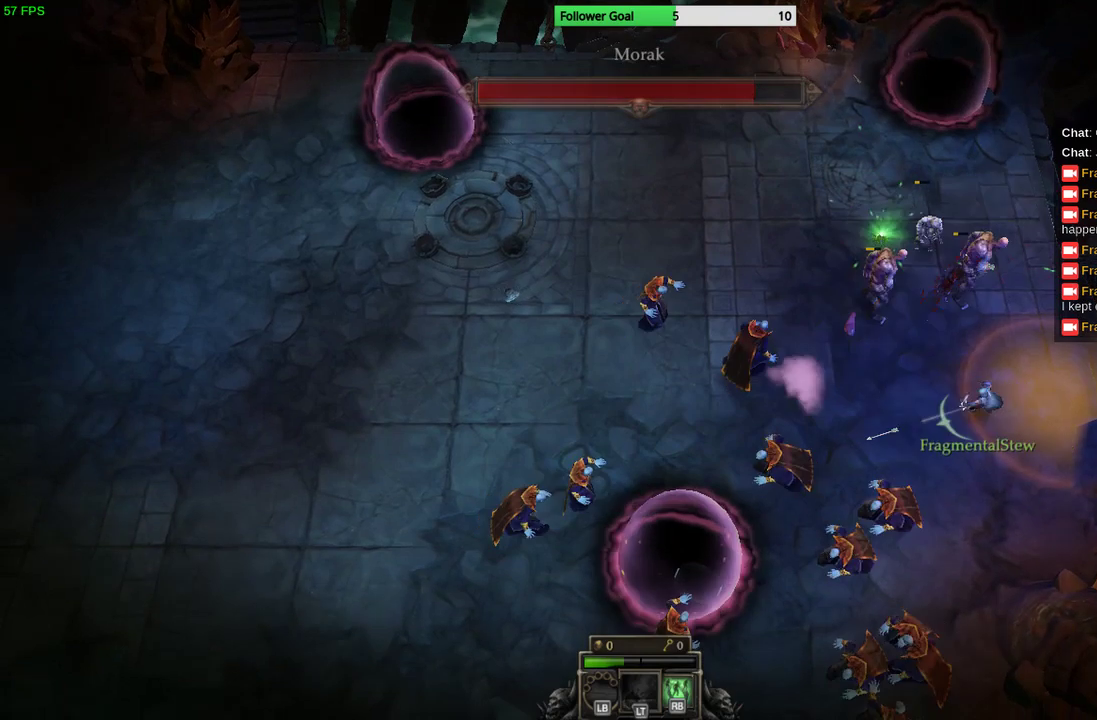
{"buttons": [], "left_stick": "up-left", "right_stick": "left", "events": [[200, "left_stick", "up-left"]]}
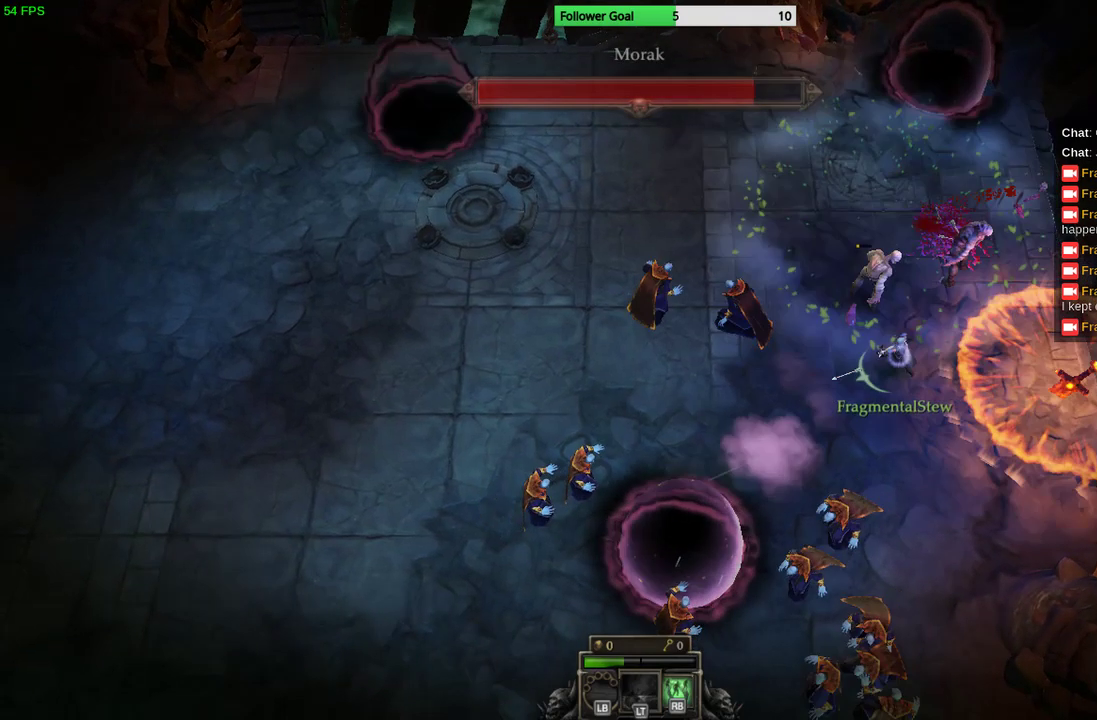
{"buttons": [], "left_stick": "left", "right_stick": "left", "events": [[433, "left_stick", "left"]]}
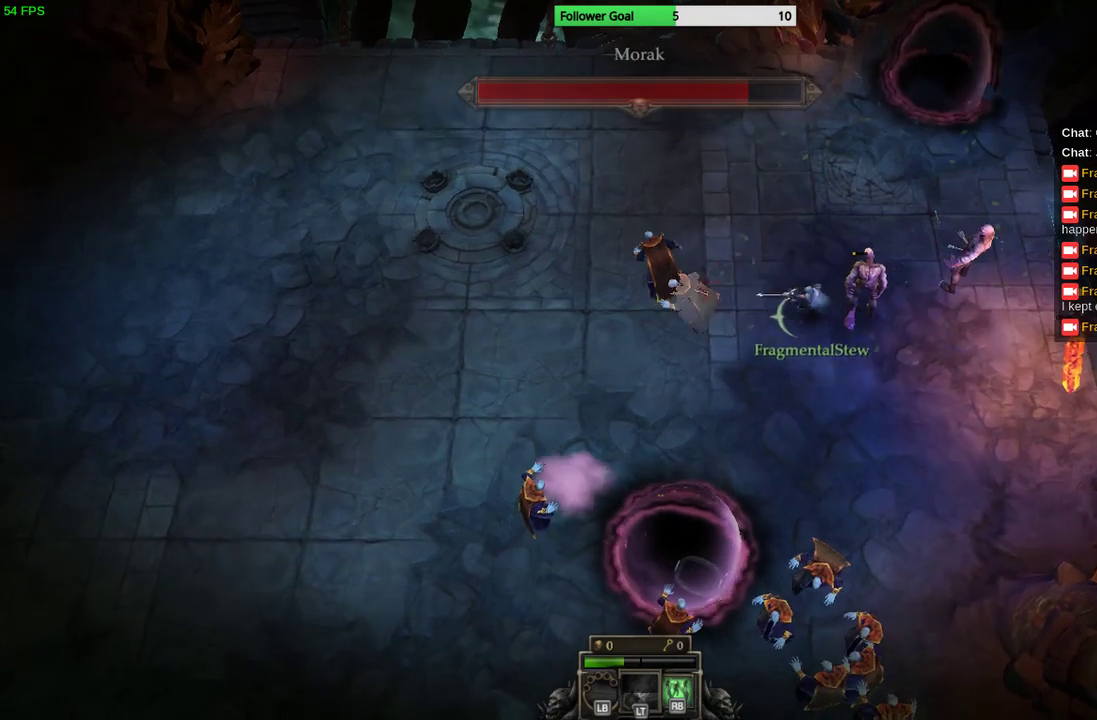
{"buttons": [], "left_stick": "left", "right_stick": "left", "events": []}
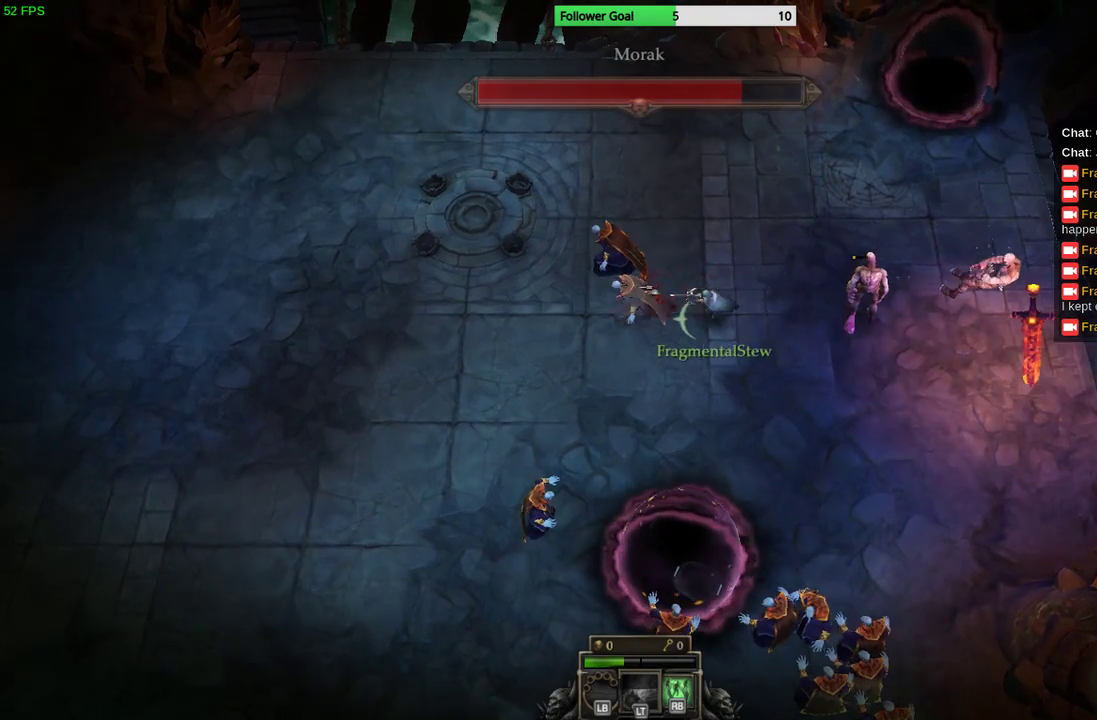
{"buttons": [], "left_stick": "up-left", "right_stick": "left", "events": [[100, "left_stick", "up-left"], [267, "left_stick", "up"], [467, "left_stick", "up-left"]]}
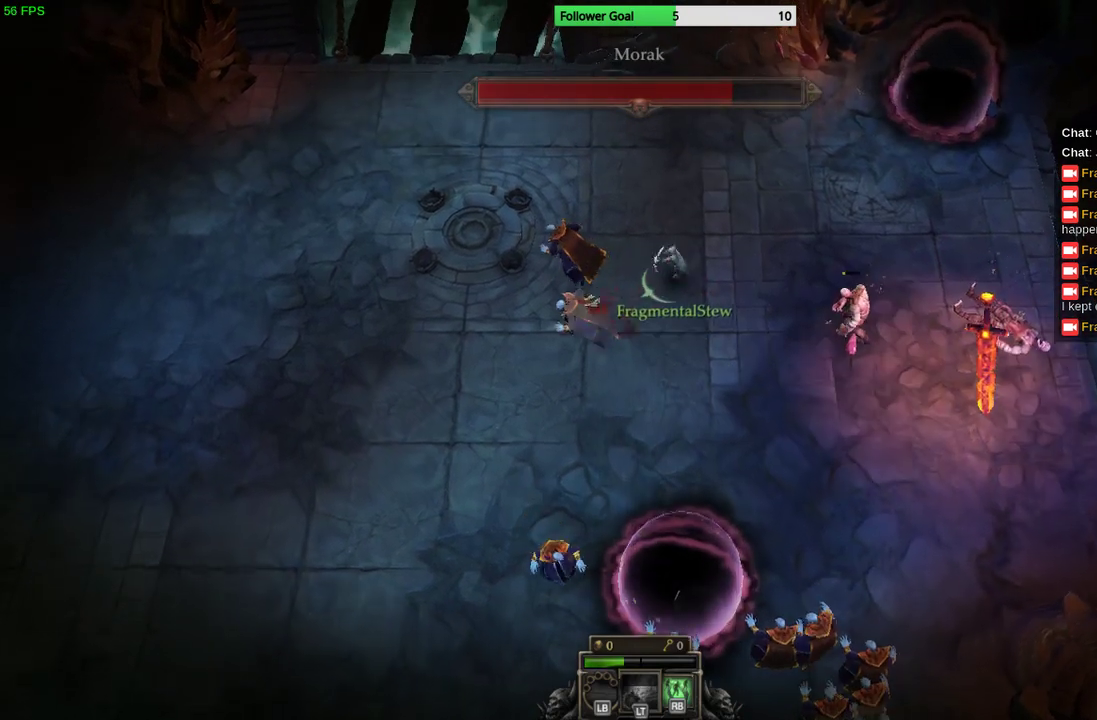
{"buttons": [], "left_stick": "left", "right_stick": "left", "events": [[67, "left_stick", "left"]]}
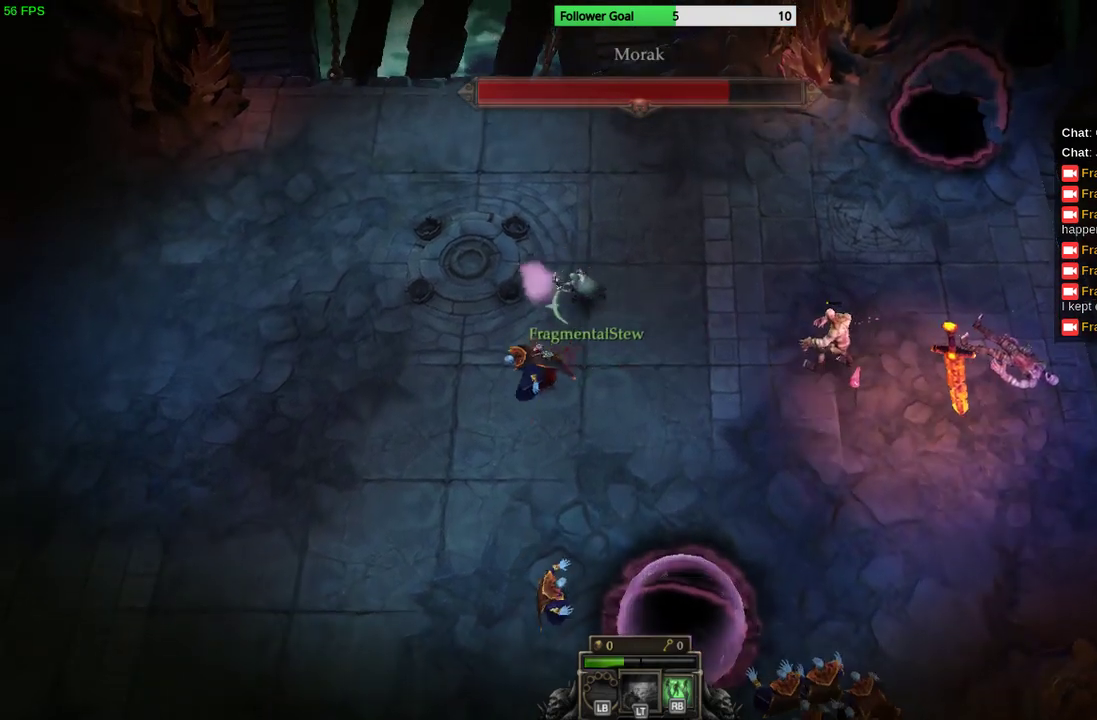
{"buttons": [], "left_stick": "left", "right_stick": "down-left", "events": [[333, "right_stick", "down-left"]]}
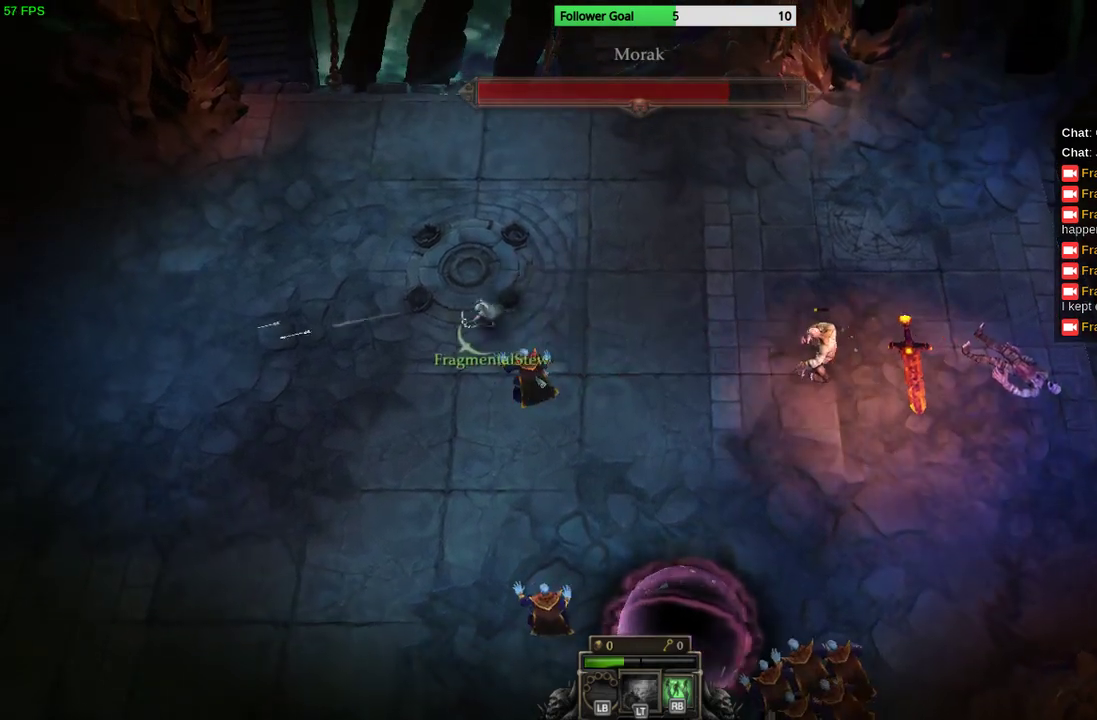
{"buttons": [], "left_stick": "down", "right_stick": "down-right", "events": [[100, "right_stick", "down"], [233, "right_stick", "down-right"], [300, "left_stick", "down-left"], [433, "left_stick", "down"]]}
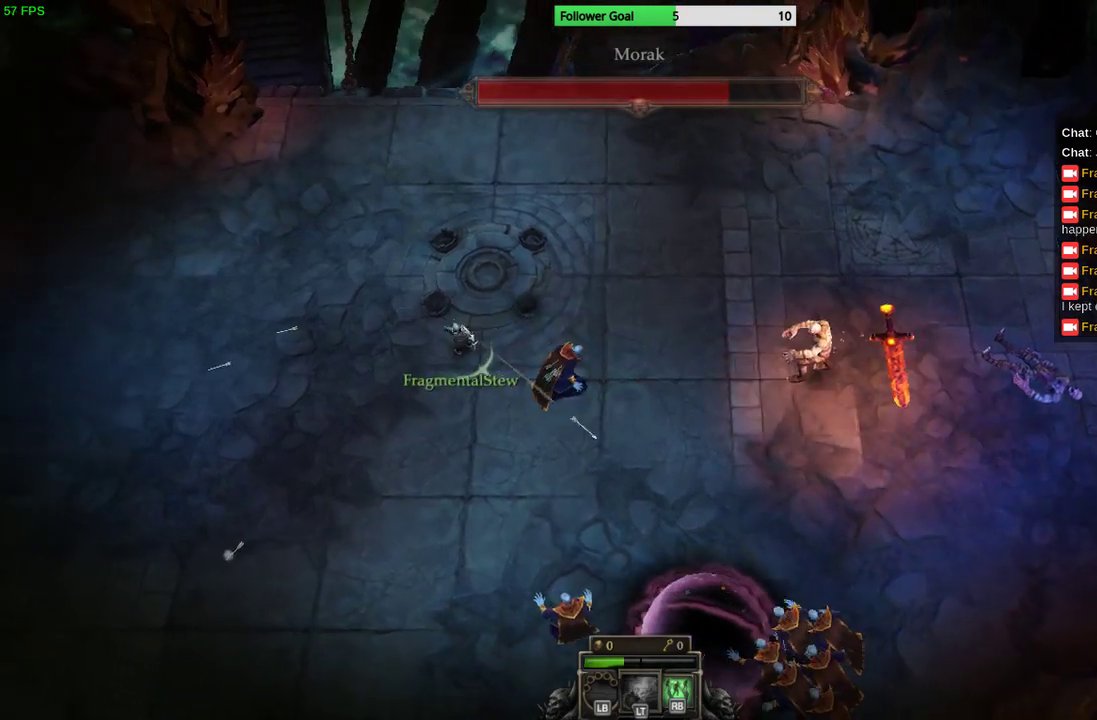
{"buttons": [], "left_stick": "up-right", "right_stick": "down-right", "events": [[67, "left_stick", "down-right"], [267, "left_stick", "right"], [367, "R1", "down"], [467, "left_stick", "up-right"], [500, "R1", "up"]]}
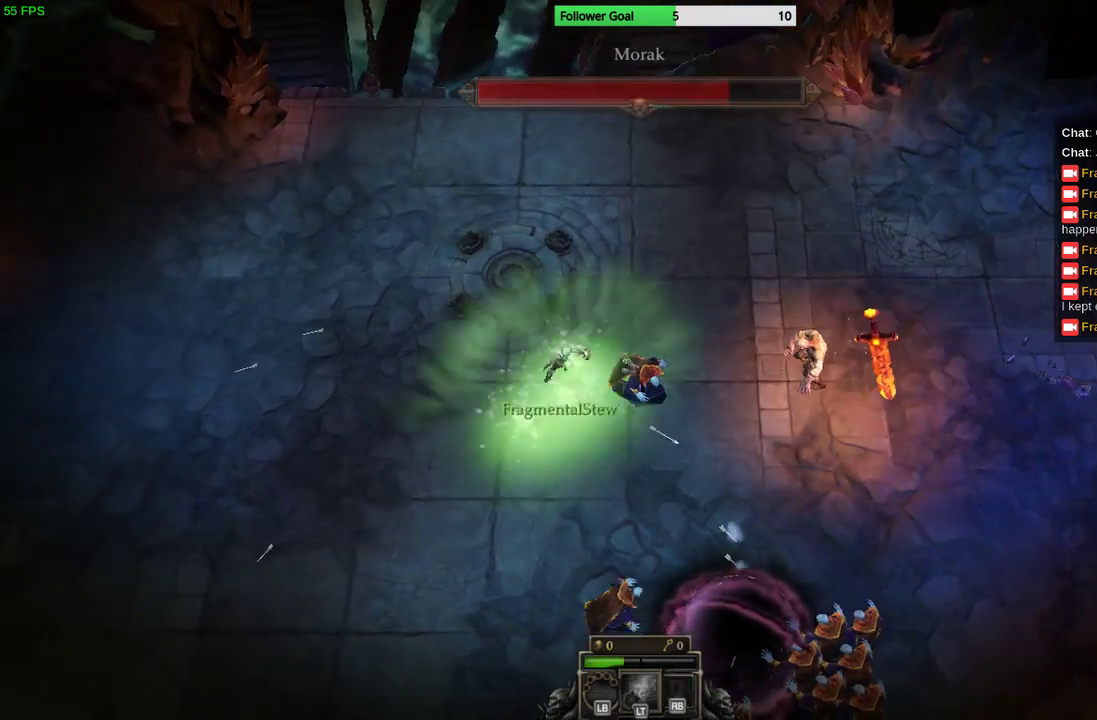
{"buttons": [], "left_stick": "down", "right_stick": "down-right", "events": [[267, "left_stick", "down-right"], [400, "left_stick", "down"]]}
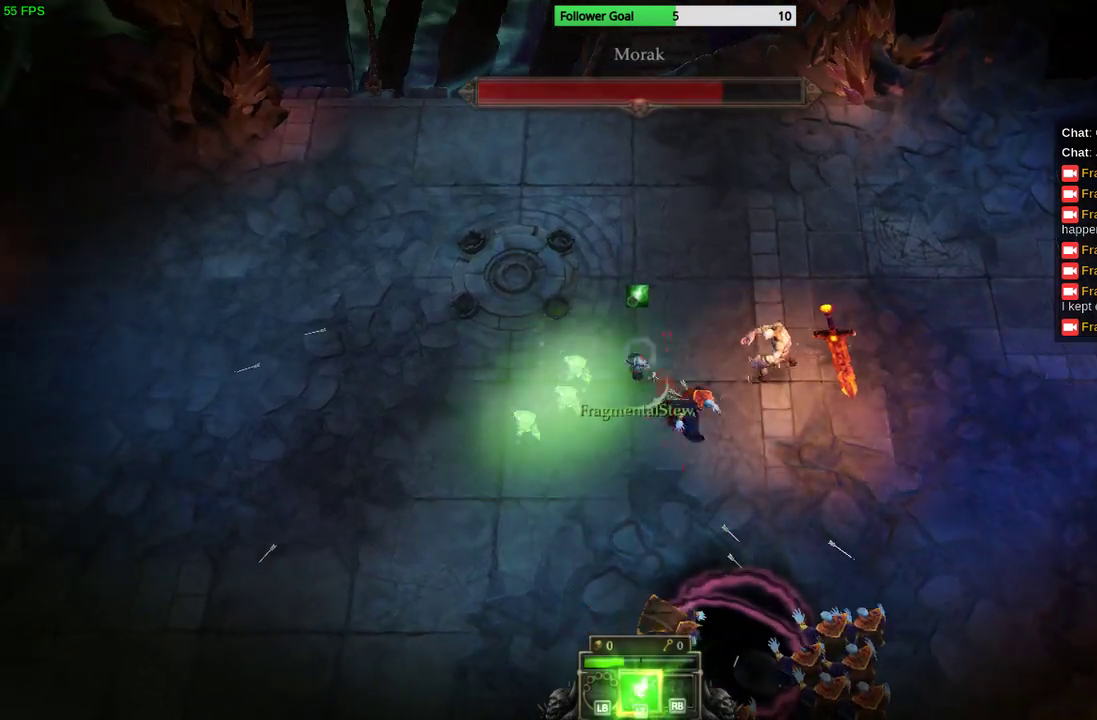
{"buttons": [], "left_stick": "down-right", "right_stick": "down-right", "events": [[267, "left_stick", "down-right"]]}
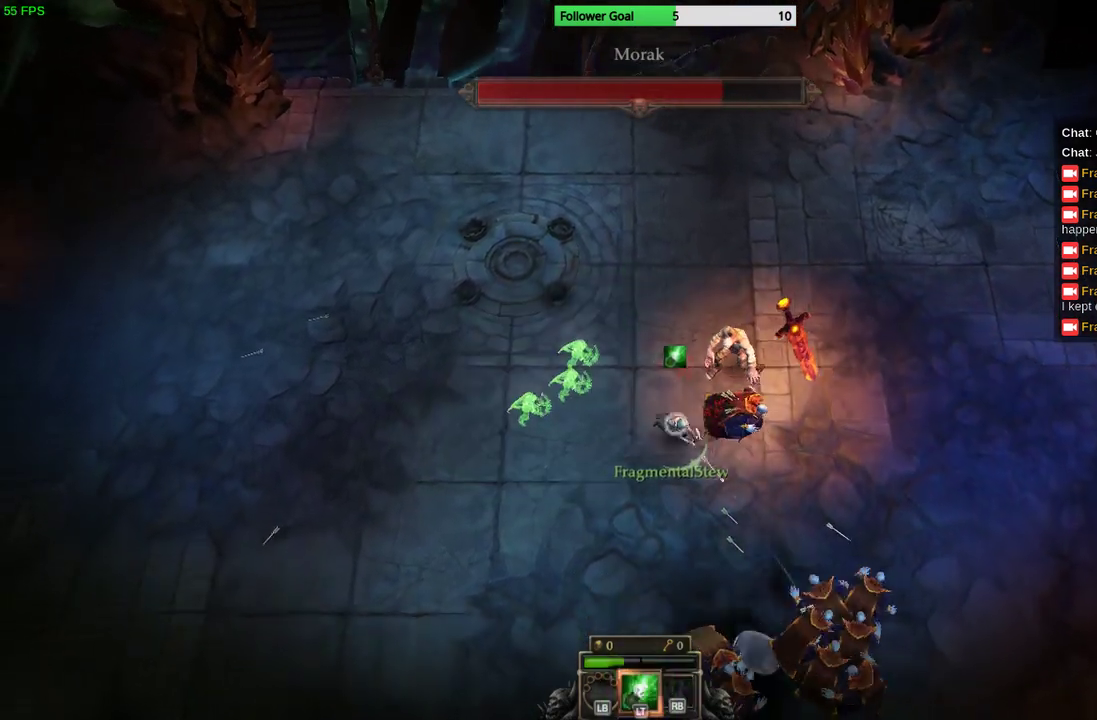
{"buttons": [], "left_stick": "right", "right_stick": "down-right", "events": [[67, "left_stick", "right"], [233, "L2", "down"], [400, "L2", "up"]]}
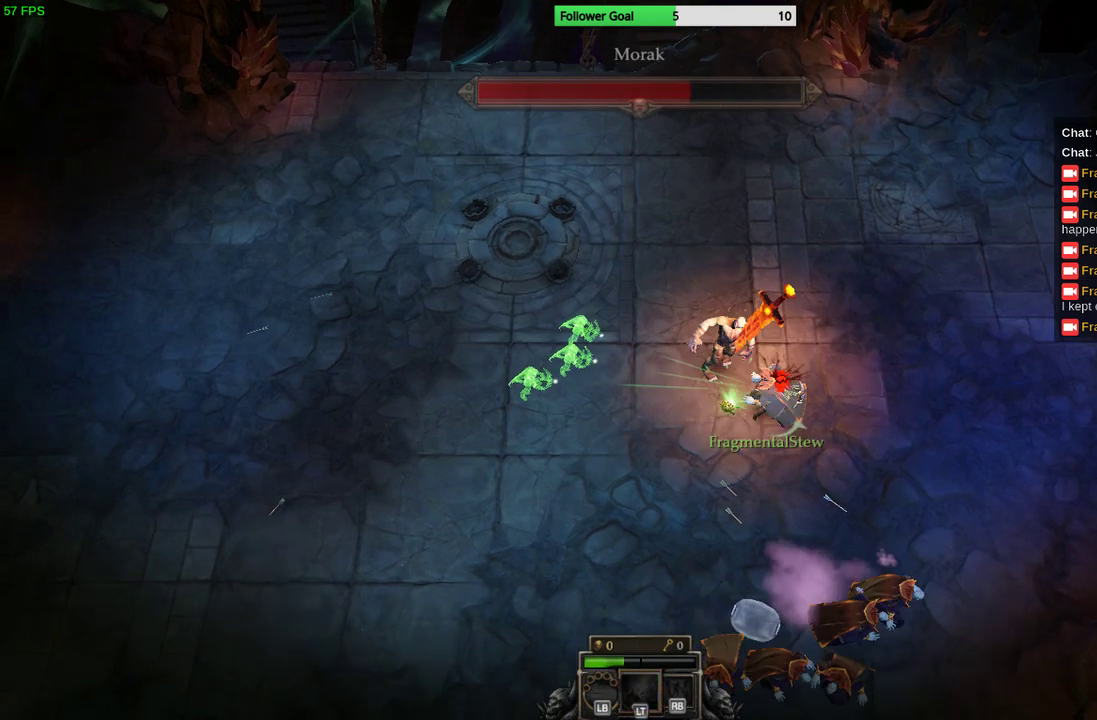
{"buttons": [], "left_stick": "left", "right_stick": "down-right", "events": [[67, "left_stick", "up-right"], [500, "left_stick", "left"]]}
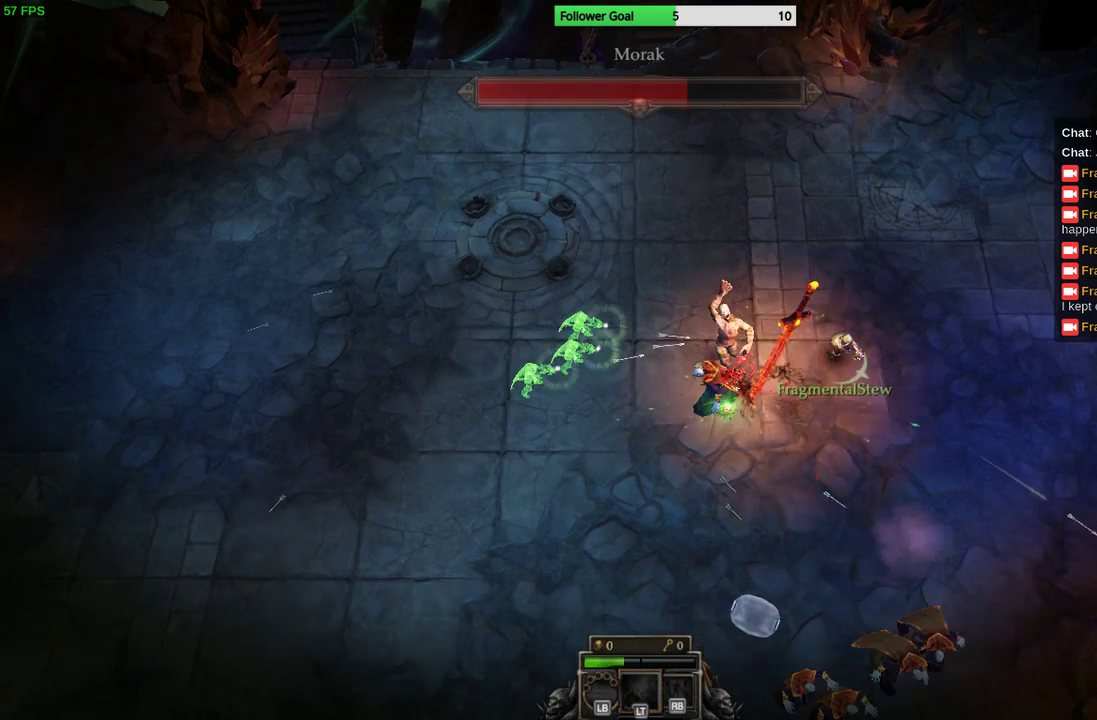
{"buttons": [], "left_stick": "down-left", "right_stick": "left", "events": [[67, "left_stick", "down-left"], [200, "right_stick", "left"]]}
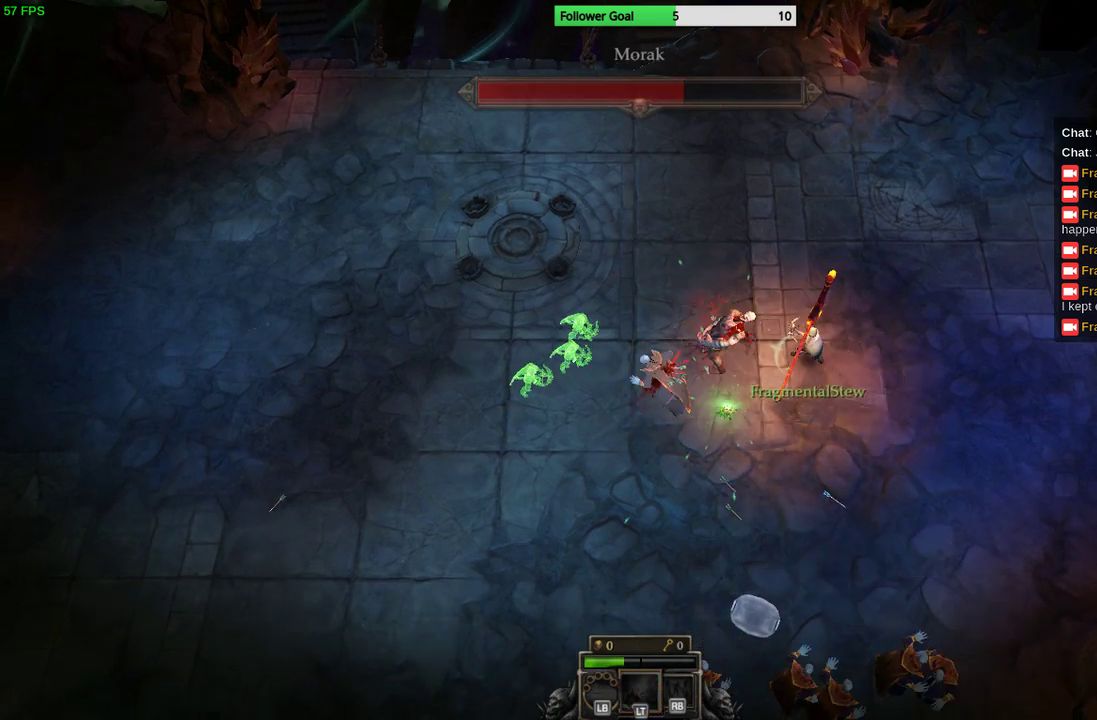
{"buttons": [], "left_stick": "down-left", "right_stick": "left", "events": []}
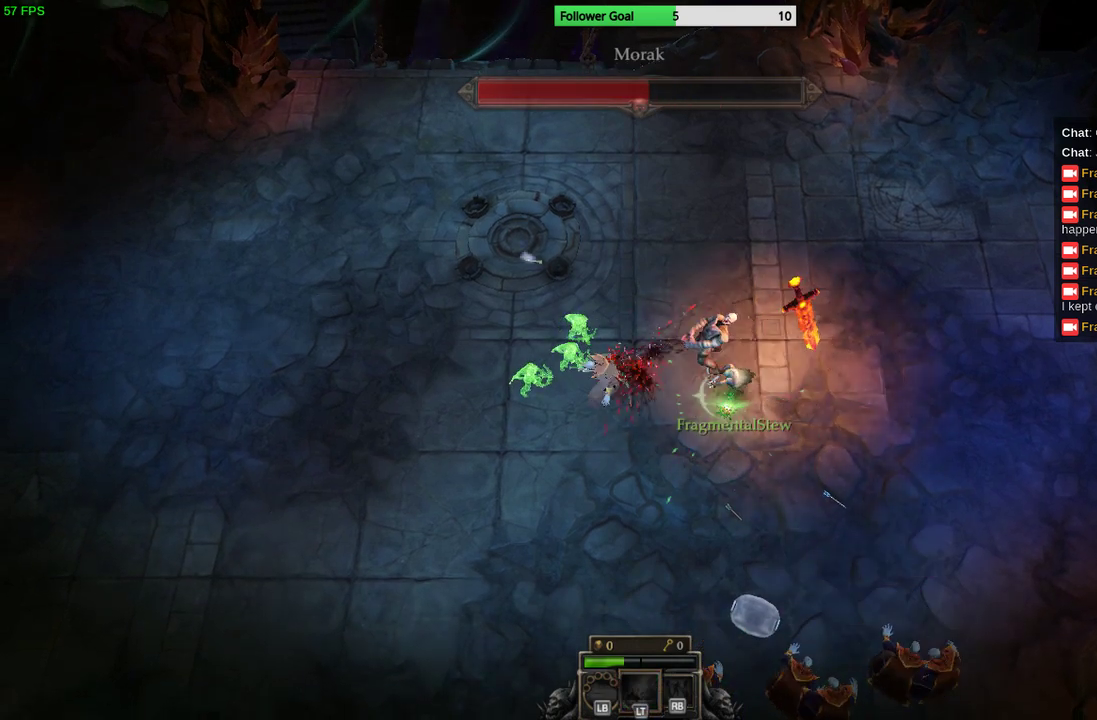
{"buttons": [], "left_stick": "down-left", "right_stick": "left", "events": []}
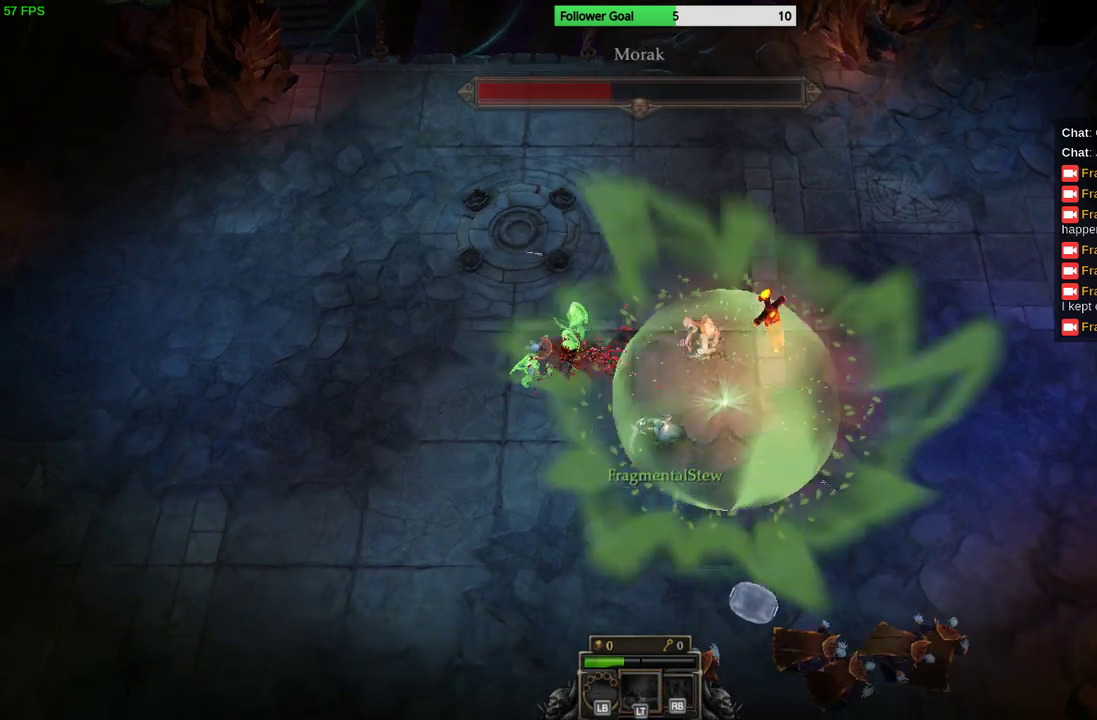
{"buttons": [], "left_stick": "left", "right_stick": "up-left", "events": [[333, "right_stick", "up-left"], [367, "left_stick", "left"]]}
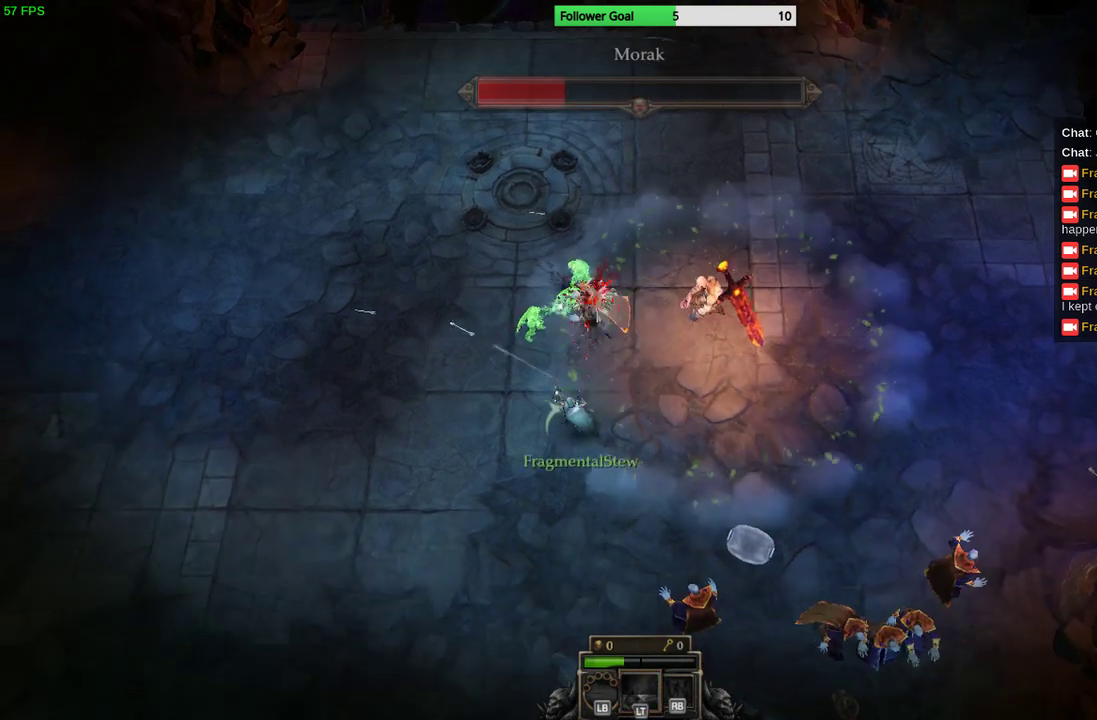
{"buttons": [], "left_stick": "up-right", "right_stick": "up-right", "events": [[33, "left_stick", "up-left"], [100, "right_stick", "up"], [267, "left_stick", "up-right"], [267, "right_stick", "up-right"]]}
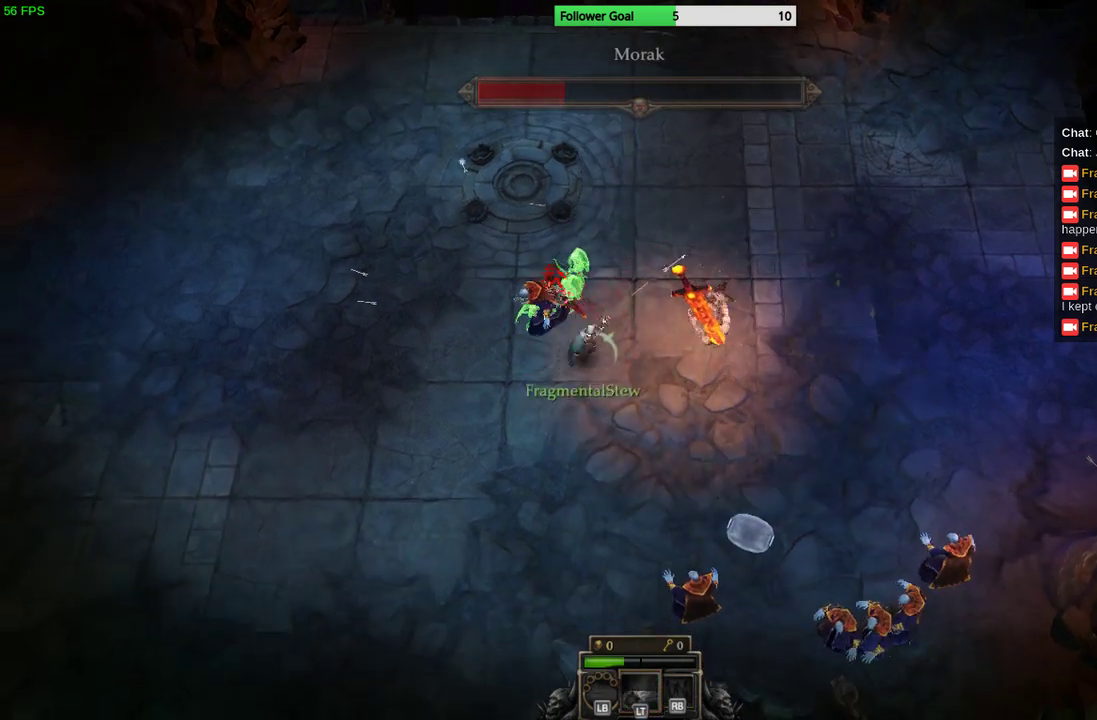
{"buttons": [], "left_stick": "down-left", "right_stick": "up-left", "events": [[67, "left_stick", "down"], [167, "left_stick", "down-left"], [167, "right_stick", "up"], [400, "right_stick", "up-left"]]}
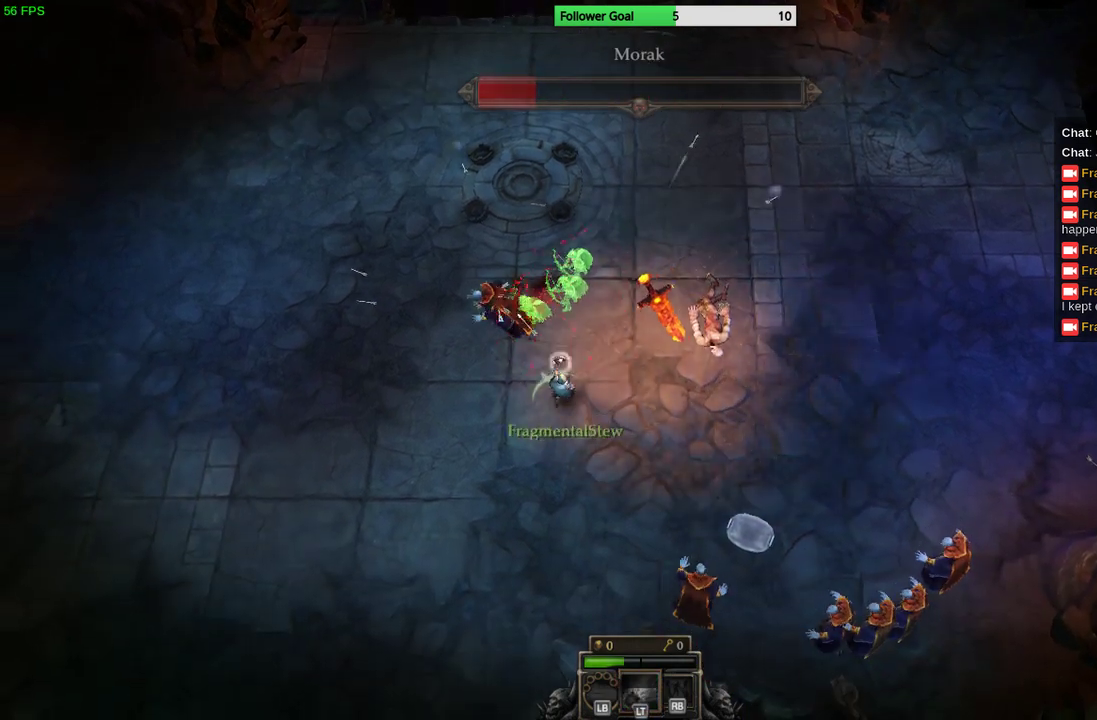
{"buttons": [], "left_stick": "up-left", "right_stick": "up-left", "events": [[267, "left_stick", "left"], [433, "left_stick", "up-left"]]}
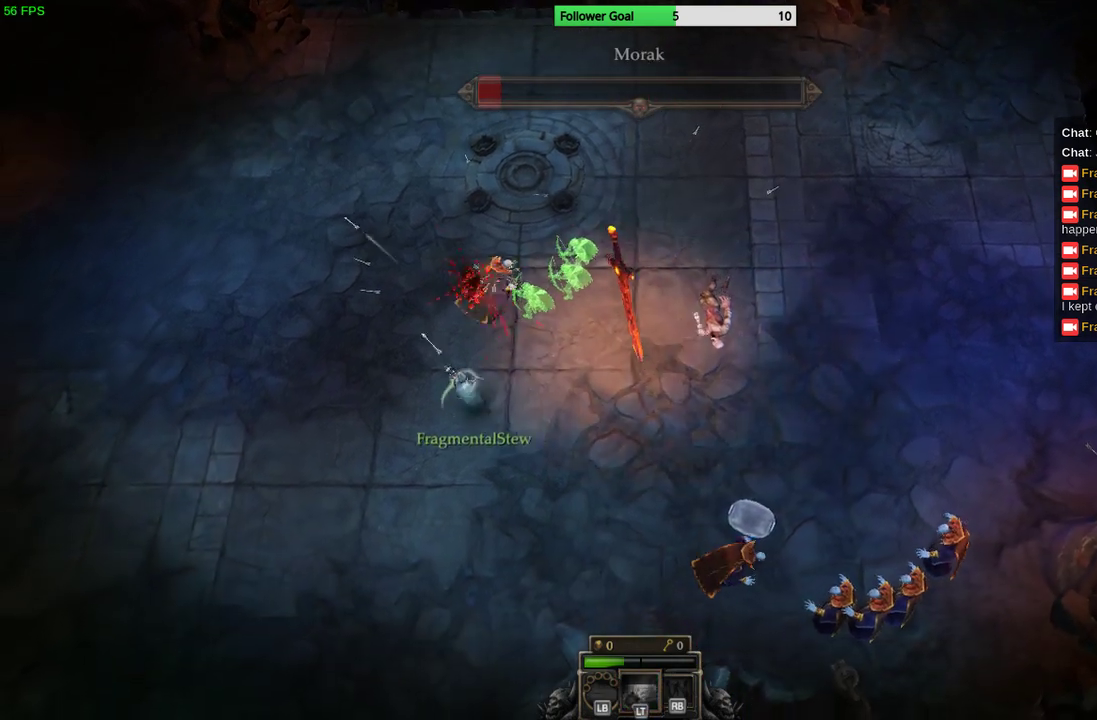
{"buttons": [], "left_stick": "up-right", "right_stick": "up-right", "events": [[100, "right_stick", "up"], [267, "left_stick", "center"], [367, "left_stick", "up-right"], [367, "right_stick", "up-right"]]}